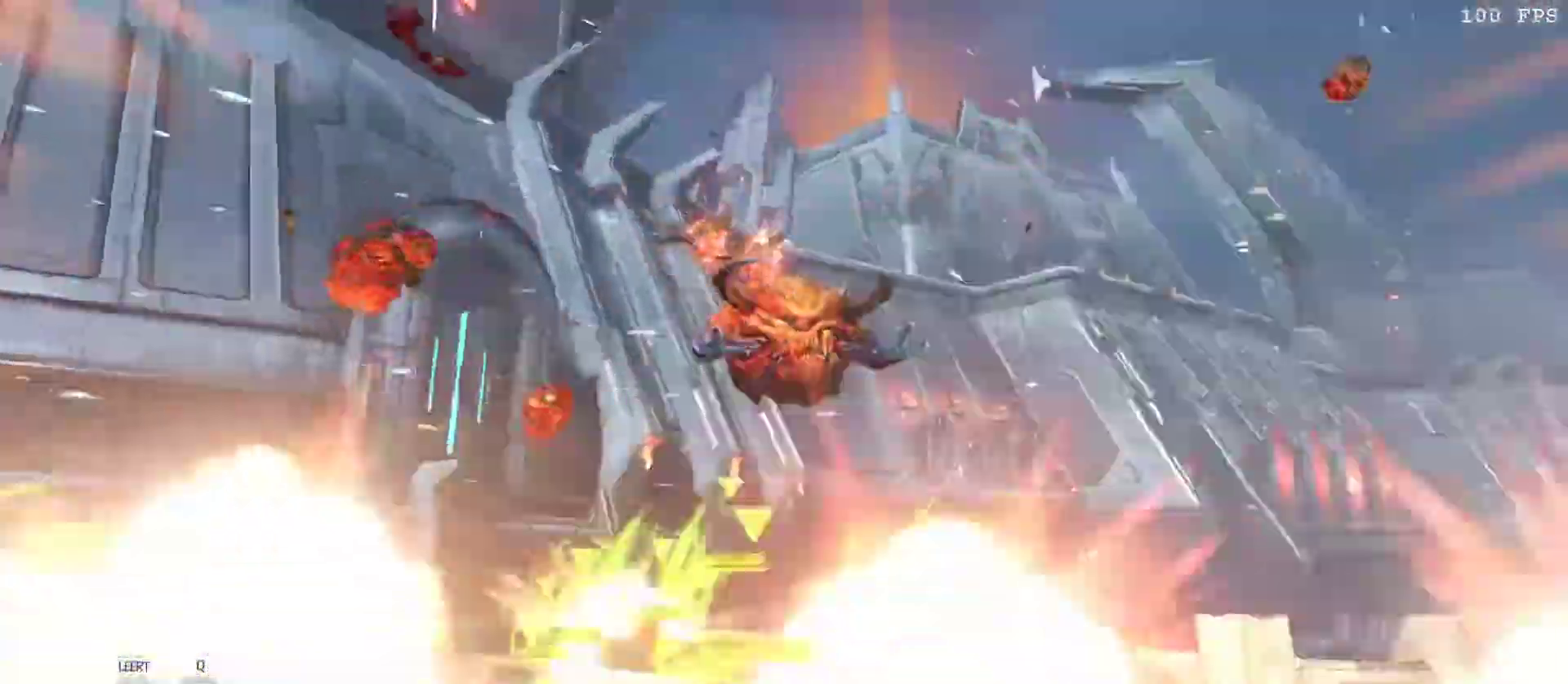
Gameplay with keyboard and mouse; each line is a JSON object with the keys and mouse buttons held at the frame after it. "events" lists presses ("down") and releases ("up") of "1", "2", "3", "4", "5", "a", "alt", "b", "c", "ctrl", "d", "e", "f", "g", "q", "r", "s", "shift", "space", "t", "tab", "tilde", "v", "w", "x", "z", "mouse_left", "mouse_wheel", "mouse_right", "mouse_mb4" and "mouse_mb5" between this image and that frame as [ms after this image, input, new state], when the widget could be followed in between. "mouse_left", "mouse_wheel", "mouse_right", "mouse_mb4", "mouse_mb5" = the "left", "wheel", "right", "mb4", "mb5" buttons of the "mouse" list. No other keys are recorded. "wheel" means that the mouse wheel is clicked or scrolled. Mouse movement is not recorded.
{"keys": ["a"], "mouse": ["left"], "events": [[50, "mouse_right", "down"], [133, "a", "up"], [150, "mouse_left", "down"], [250, "1", "down"], [250, "mouse_right", "up"], [350, "mouse_left", "up"], [383, "1", "up"], [483, "a", "down"], [483, "mouse_left", "down"]]}
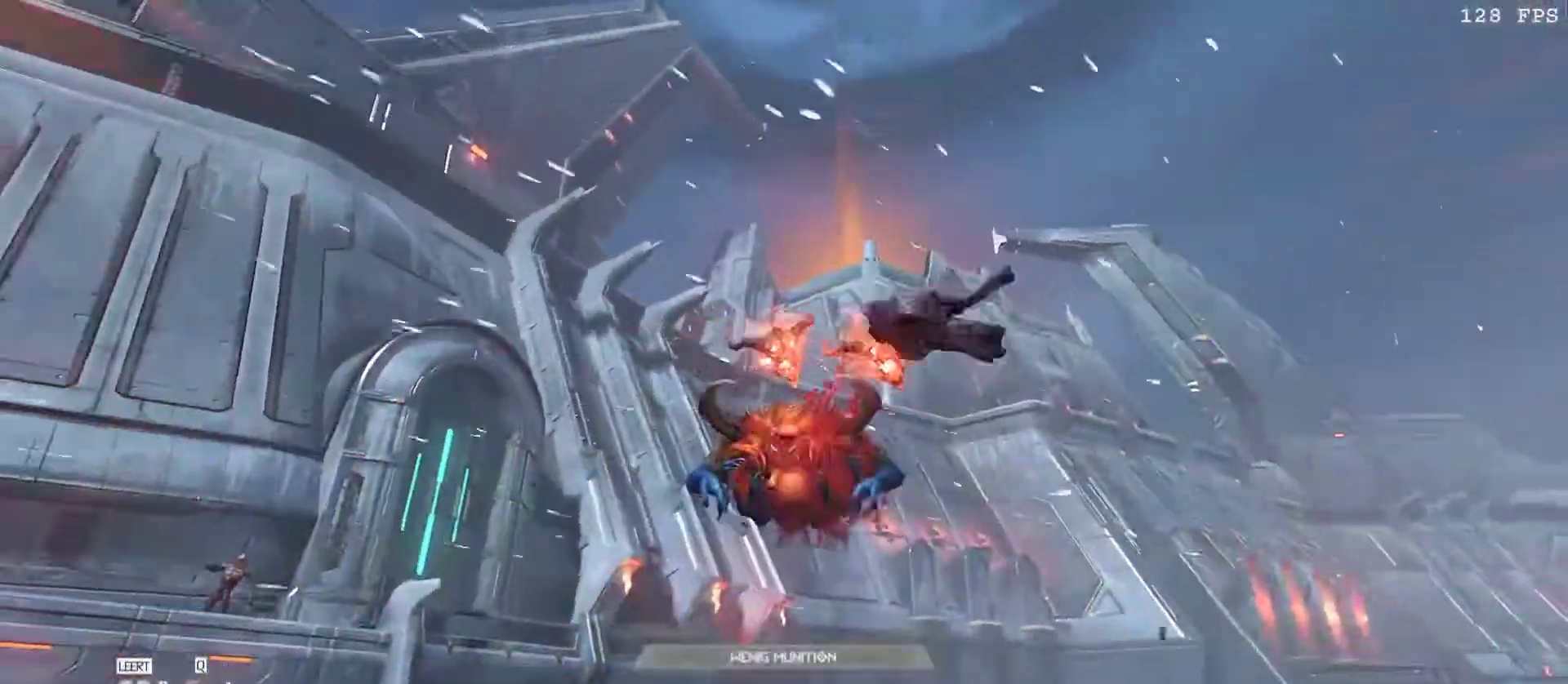
{"keys": [], "mouse": [], "events": [[83, "3", "down"], [167, "3", "up"], [217, "mouse_left", "up"], [217, "v", "down"], [217, "w", "down"], [317, "v", "up"], [317, "w", "up"], [450, "a", "up"]]}
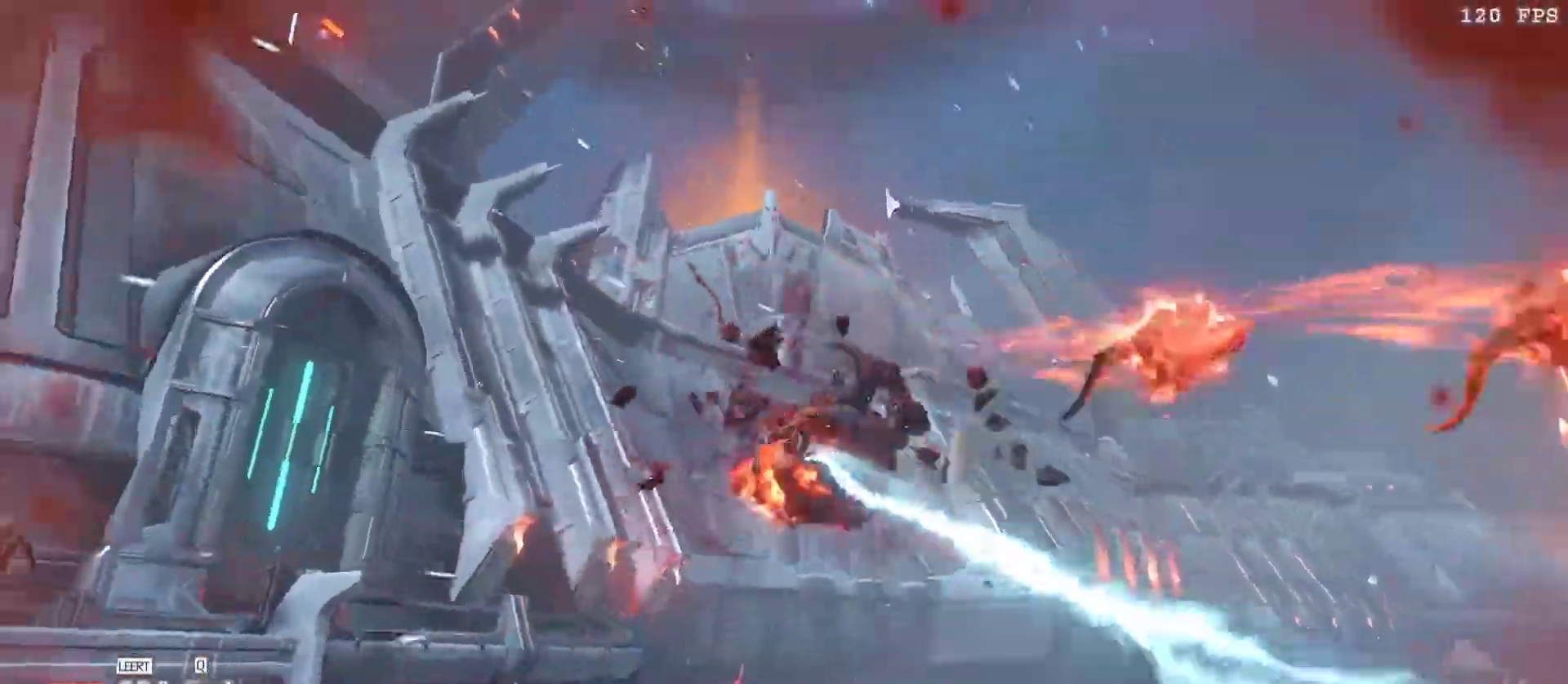
{"keys": ["a", "v", "w"], "mouse": [], "events": [[50, "mouse_right", "down"], [100, "mouse_left", "down"], [183, "a", "down"], [233, "mouse_right", "up"], [283, "f", "down"], [333, "mouse_left", "up"], [333, "w", "down"], [383, "f", "up"], [467, "v", "down"]]}
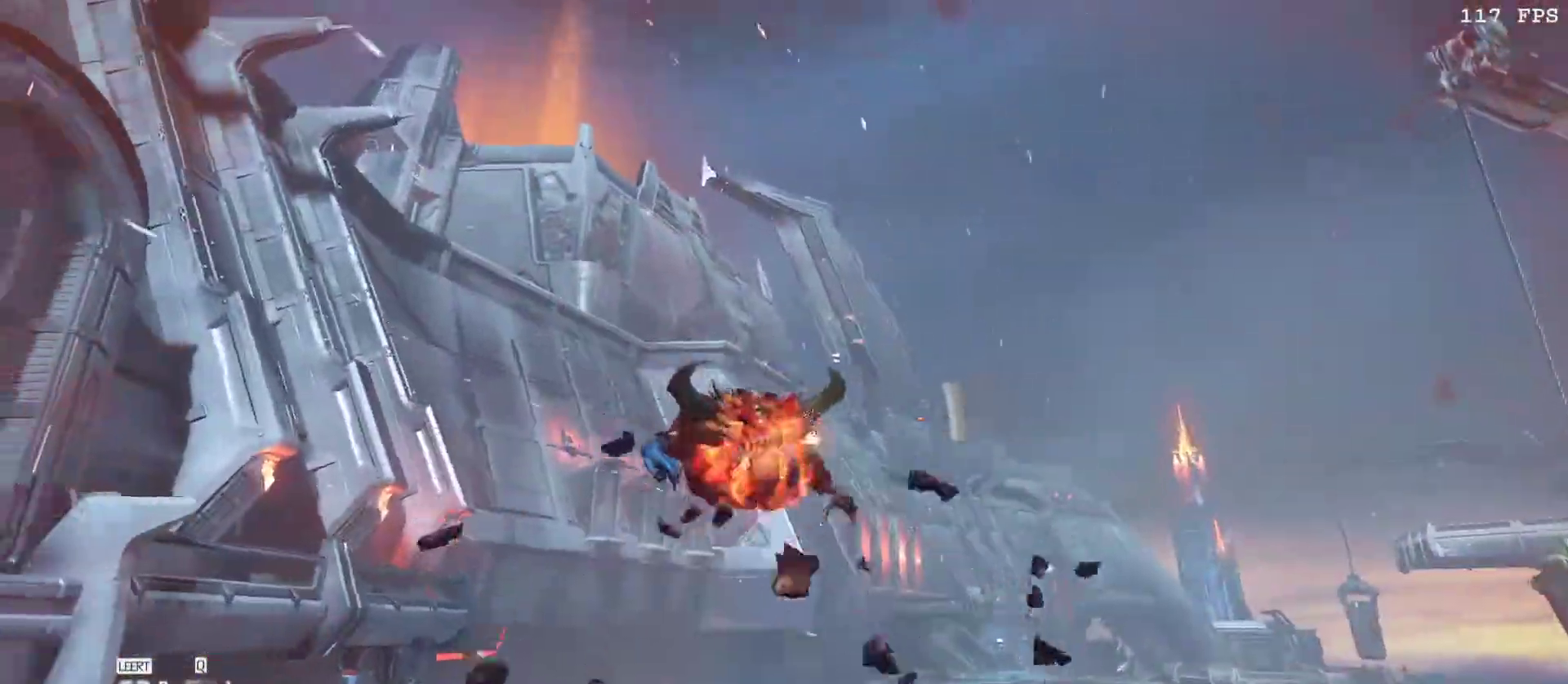
{"keys": [], "mouse": [], "events": [[83, "v", "up"], [150, "w", "up"], [200, "a", "up"], [250, "mouse_right", "down"], [350, "mouse_right", "up"]]}
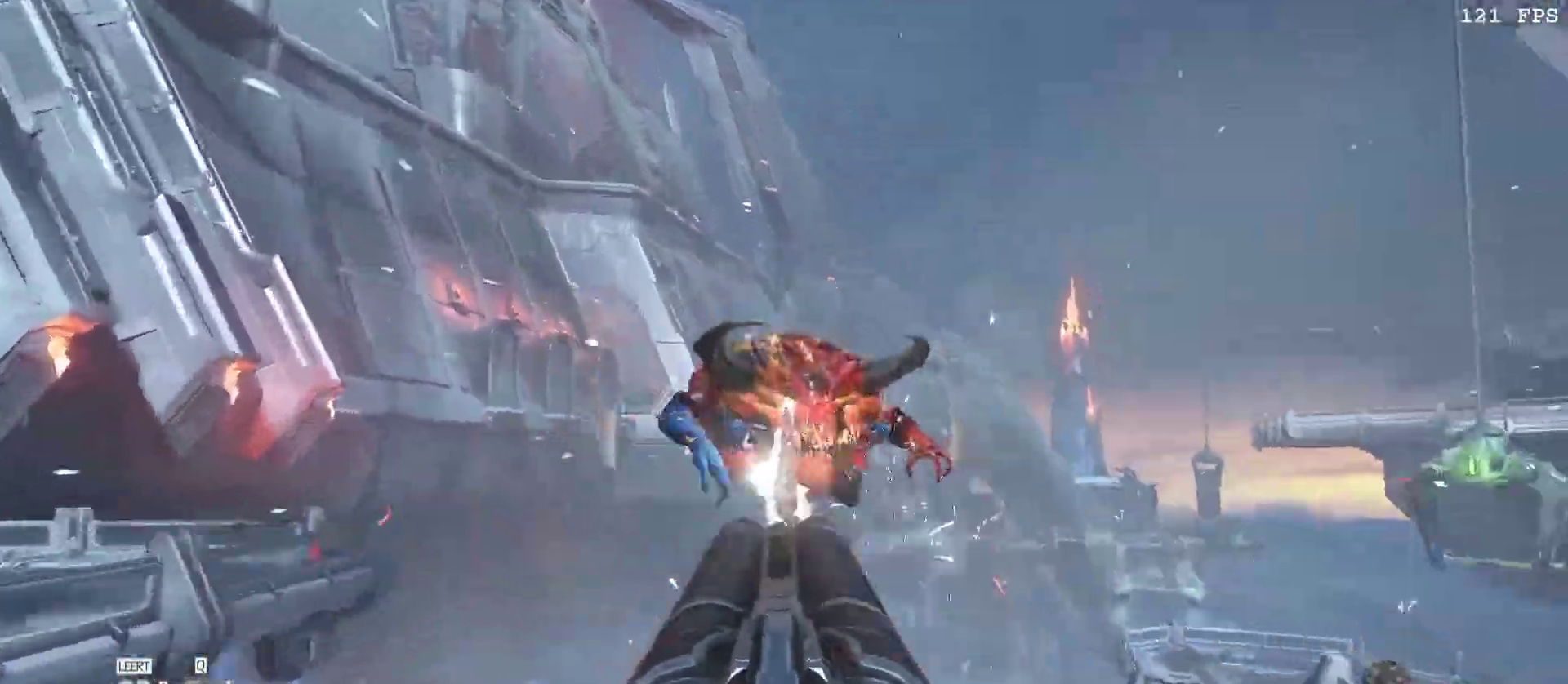
{"keys": ["a", "w"], "mouse": [], "events": [[117, "a", "down"], [117, "mouse_left", "down"], [117, "v", "down"], [217, "mouse_left", "up"], [217, "v", "up"], [317, "v", "down"], [400, "v", "up"], [400, "w", "down"]]}
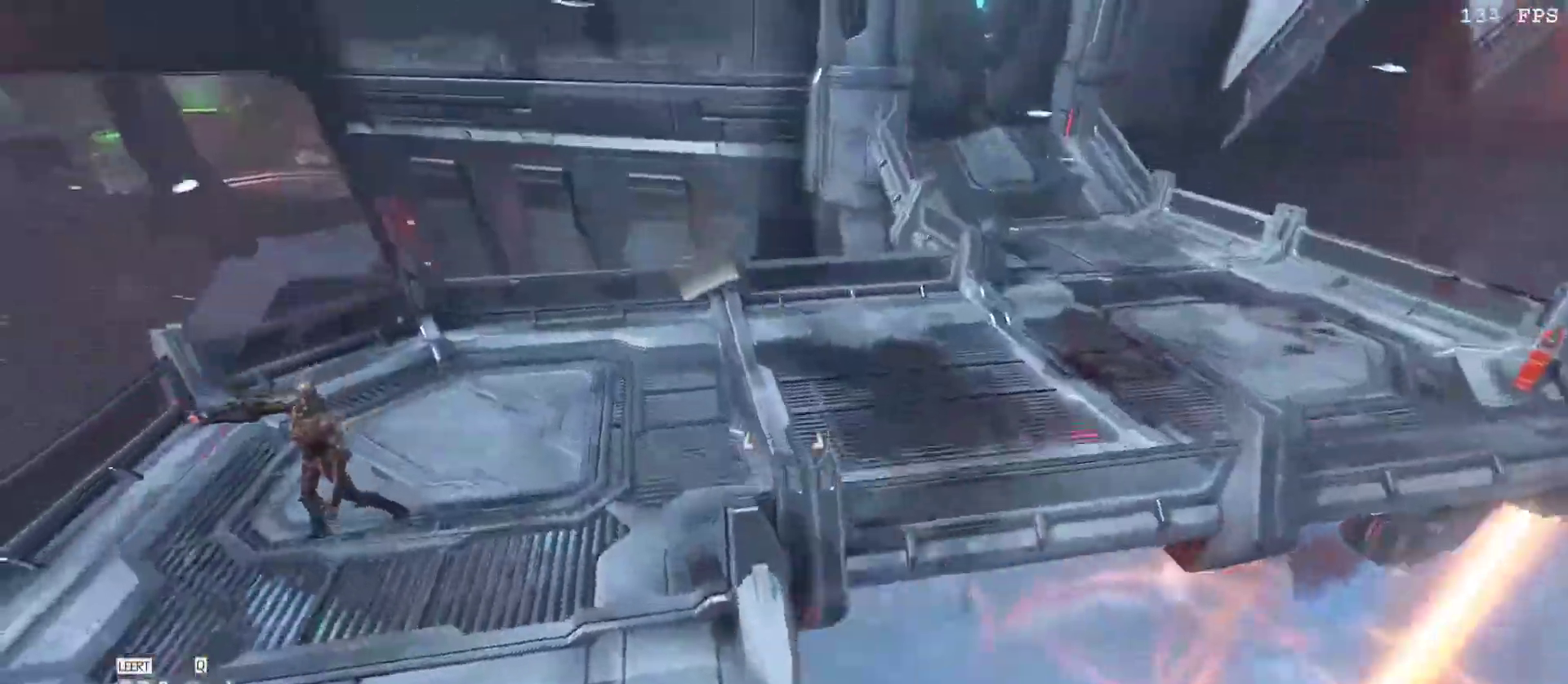
{"keys": ["a", "w"], "mouse": [], "events": [[333, "4", "down"], [417, "4", "up"]]}
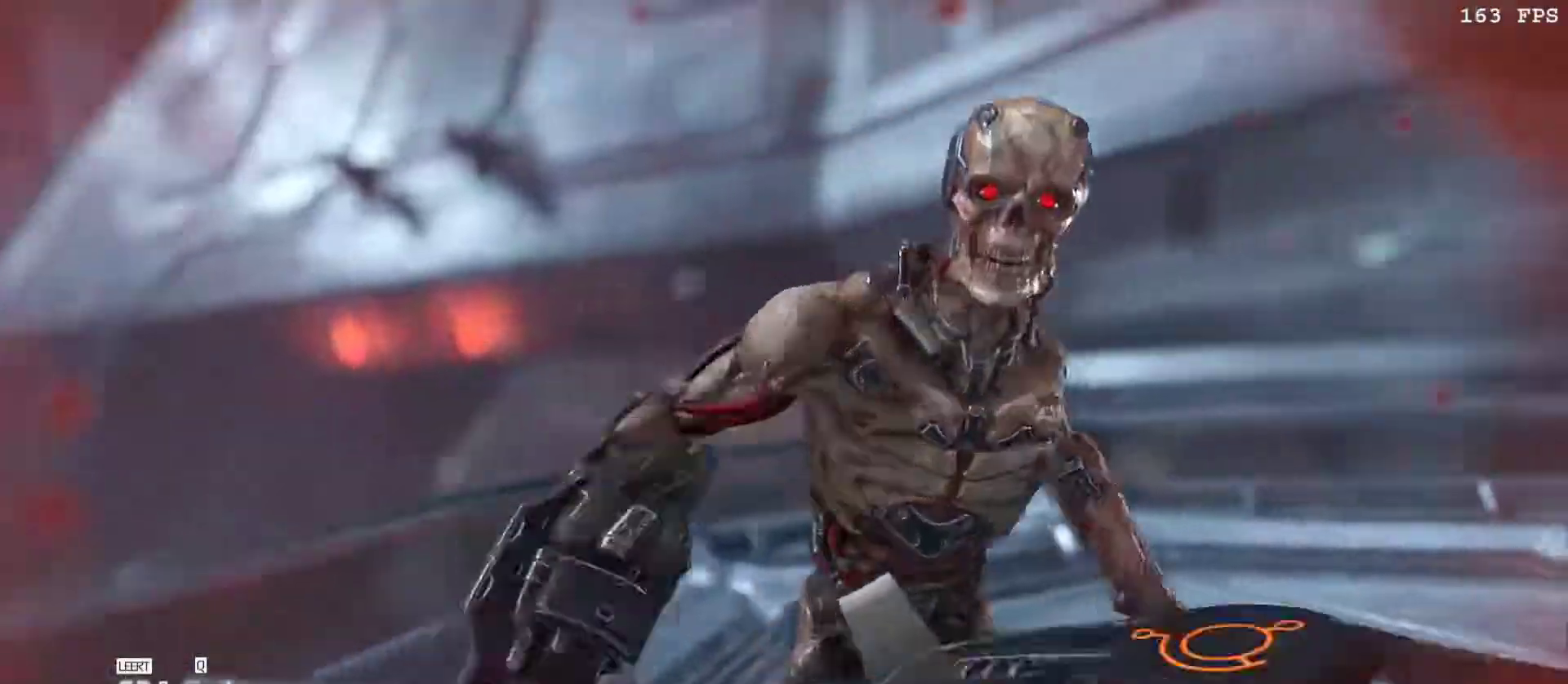
{"keys": [], "mouse": [], "events": [[150, "w", "up"], [250, "a", "up"]]}
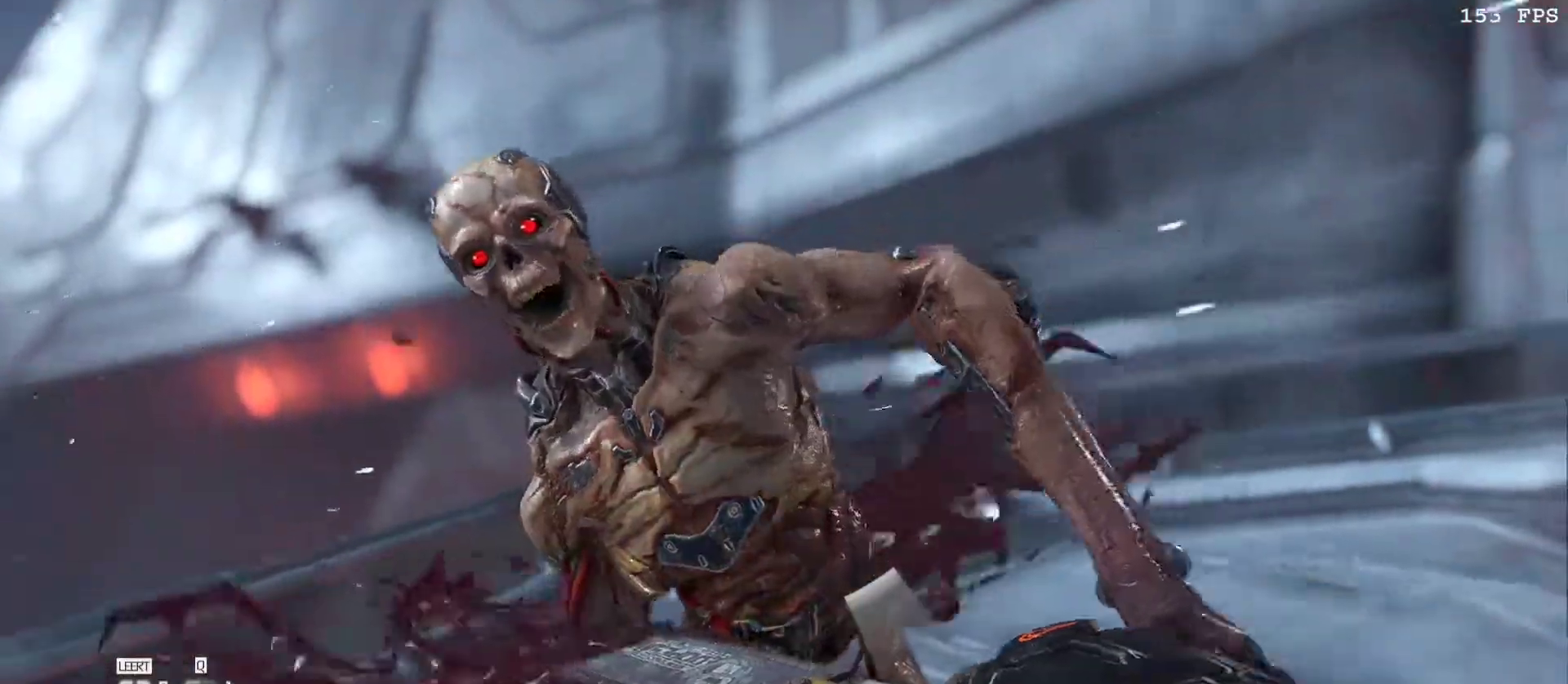
{"keys": [], "mouse": [], "events": []}